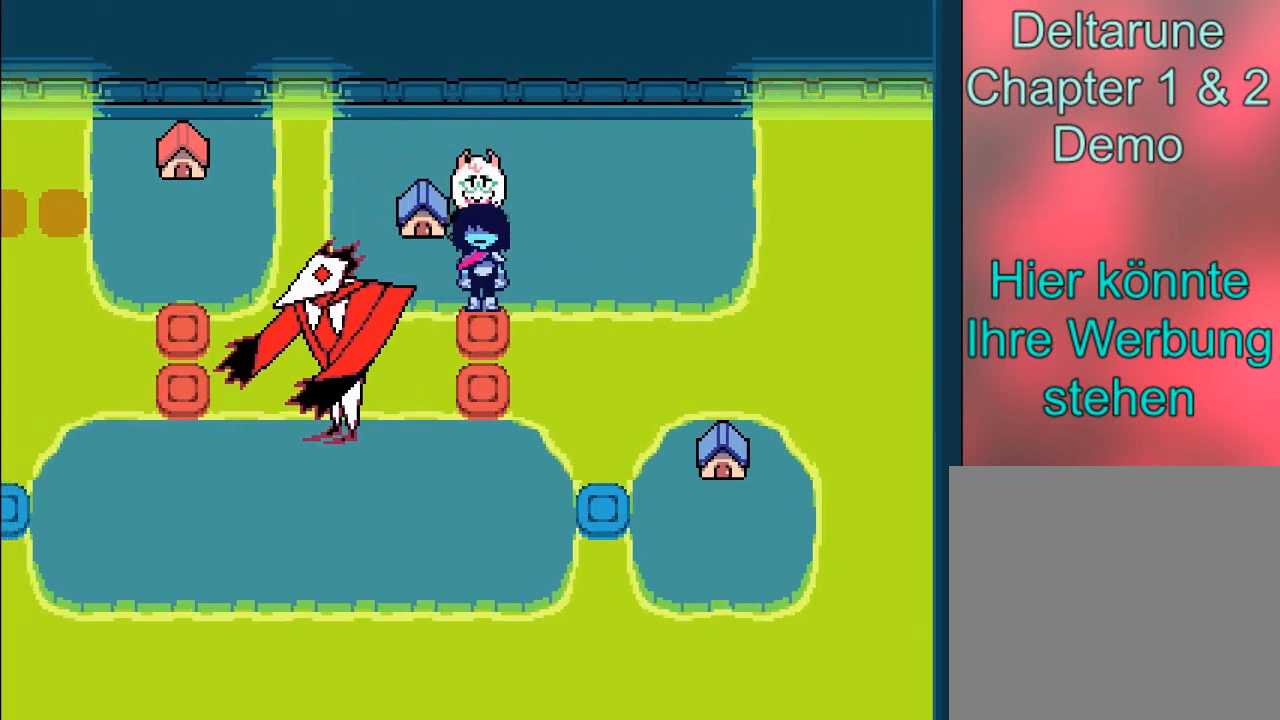
Gameplay with a controller (Xbox layout); each line is a JSON object with the inputs held at the frame after it. "events" lists button and stick changes between this image and that frame as [ms after this image, input, new state], when the widget could be followed in between. Not read: L3 R3 right_stick.
{"buttons": ["B"], "left_stick": "down", "events": [[167, "left_stick", "down"], [400, "B", "down"]]}
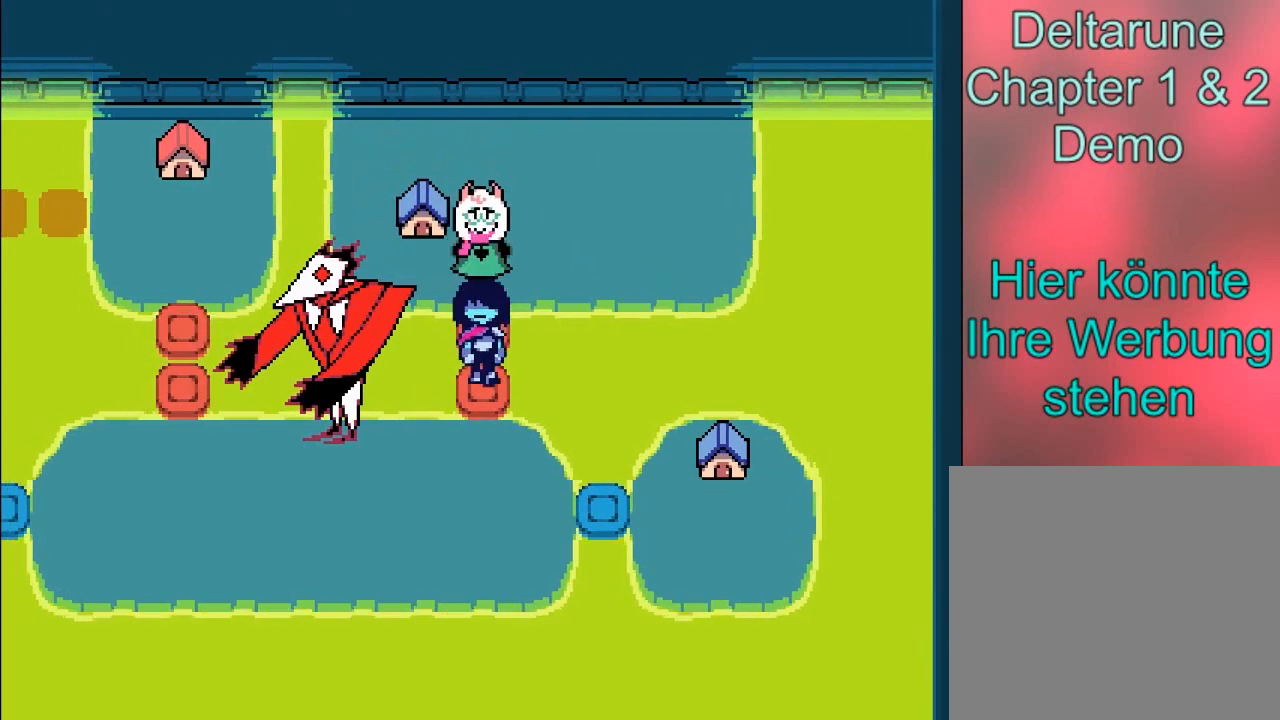
{"buttons": ["B"], "left_stick": "left", "events": [[233, "left_stick", "down-left"], [467, "left_stick", "left"]]}
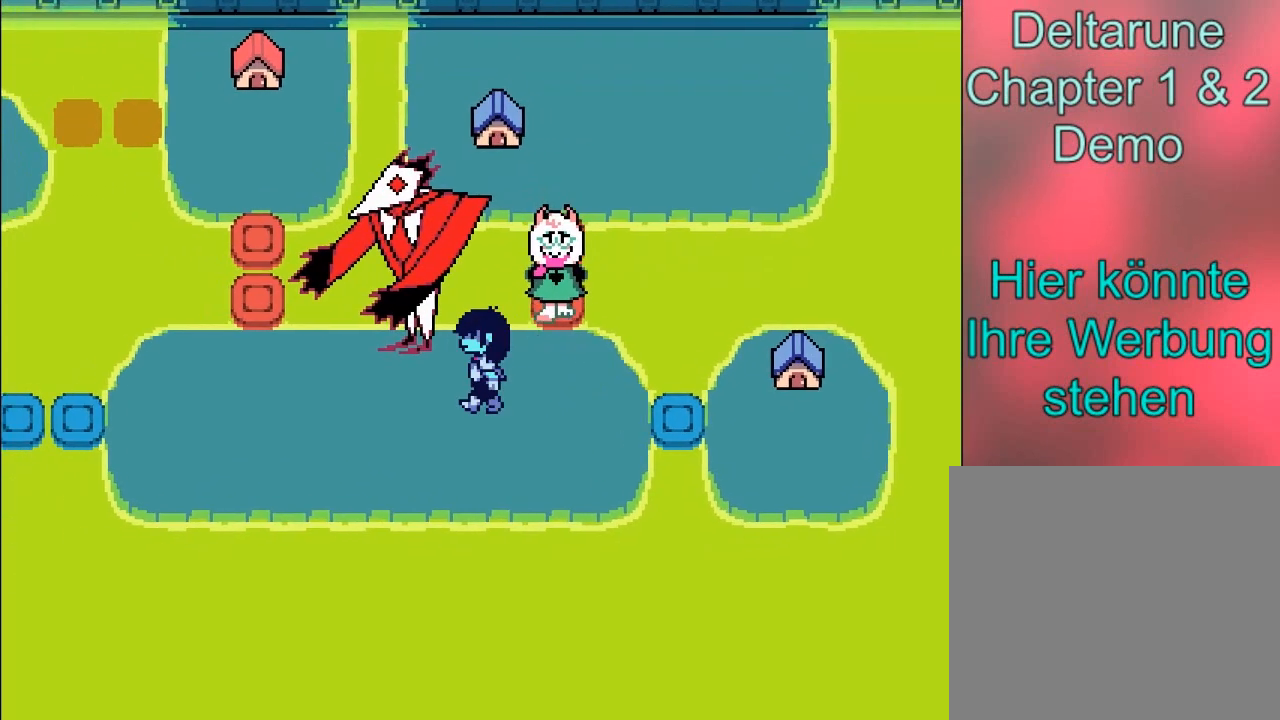
{"buttons": ["B"], "left_stick": "left", "events": []}
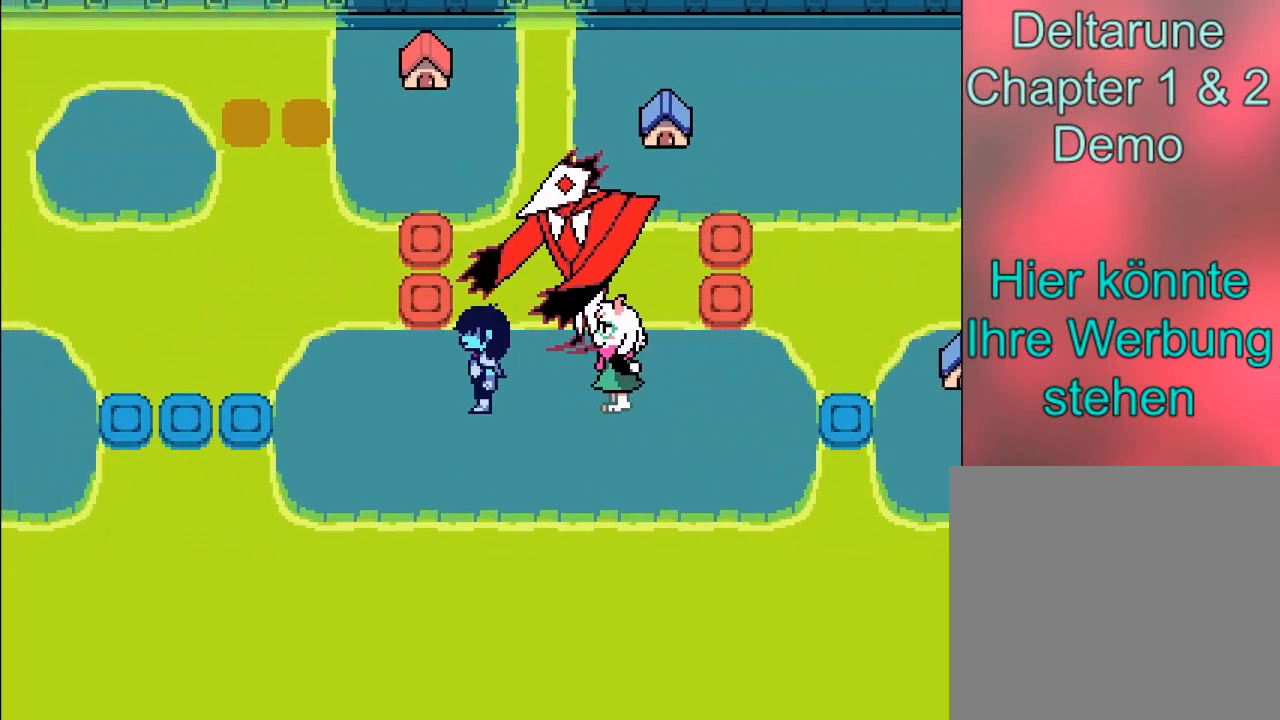
{"buttons": ["B"], "left_stick": "up", "events": [[66, "left_stick", "up-left"], [200, "left_stick", "up"]]}
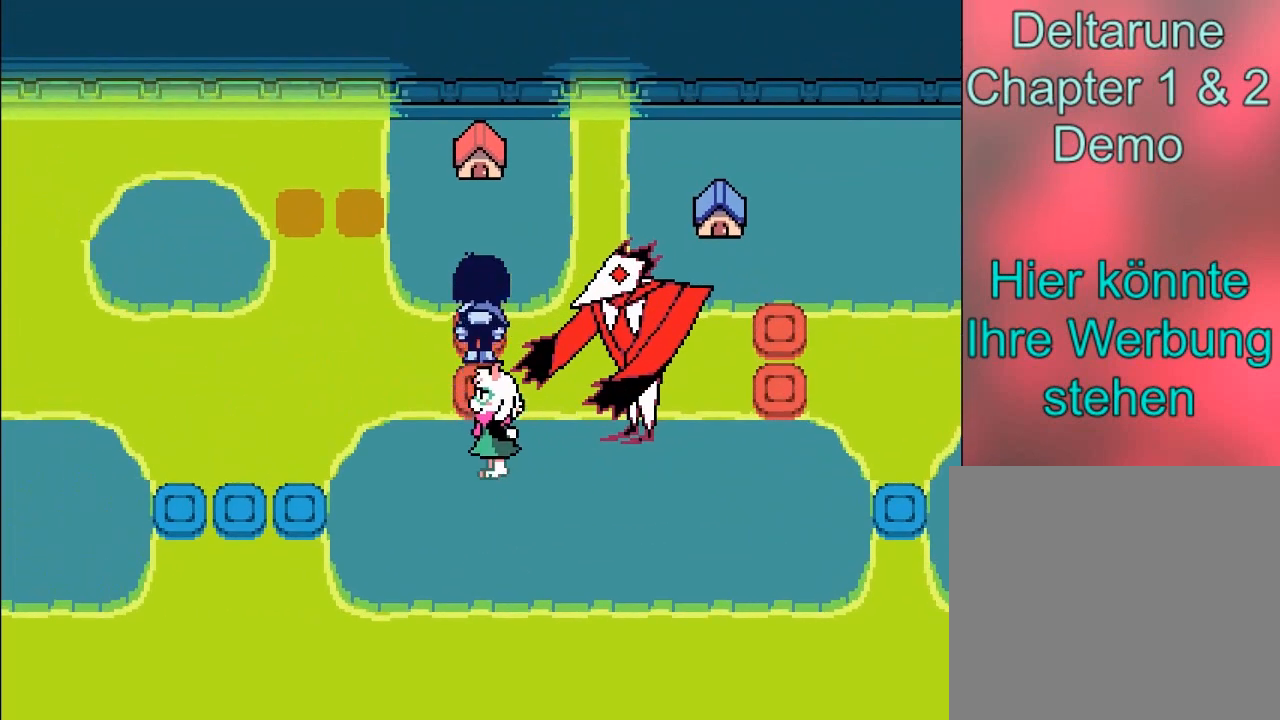
{"buttons": ["B"], "left_stick": "up", "events": []}
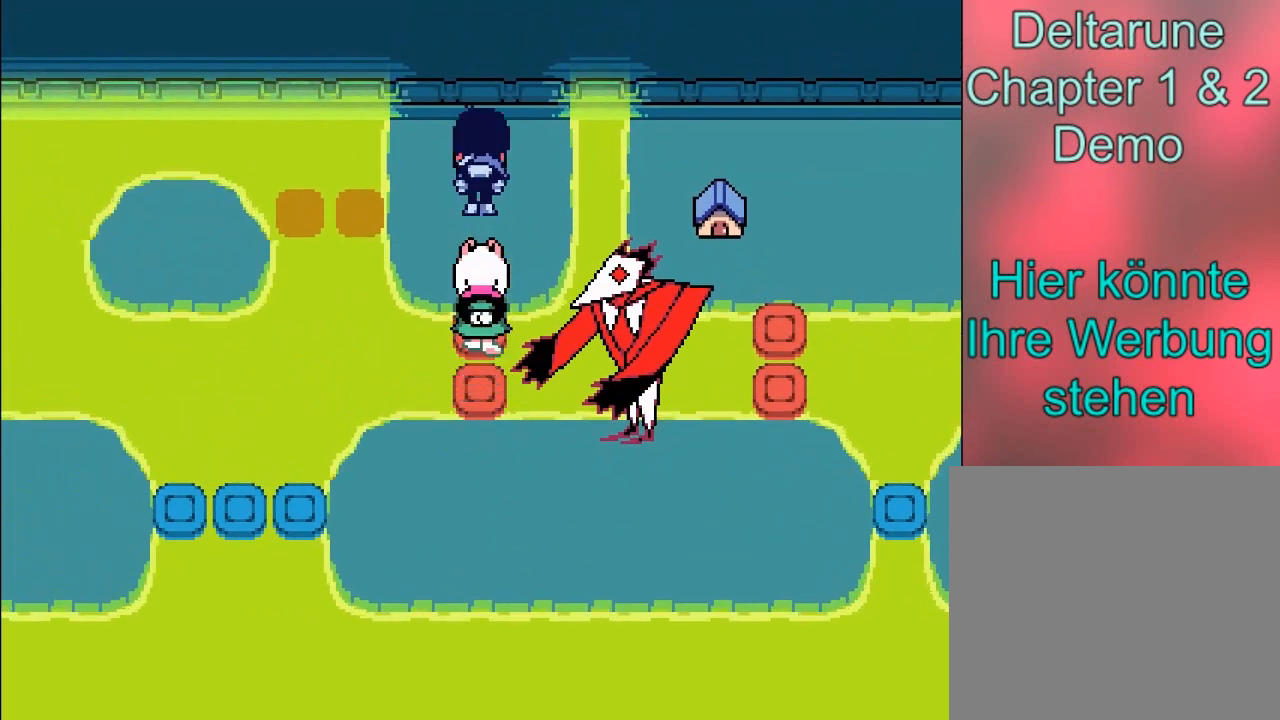
{"buttons": [], "left_stick": "up", "events": [[66, "B", "up"], [200, "A", "down"], [433, "A", "up"]]}
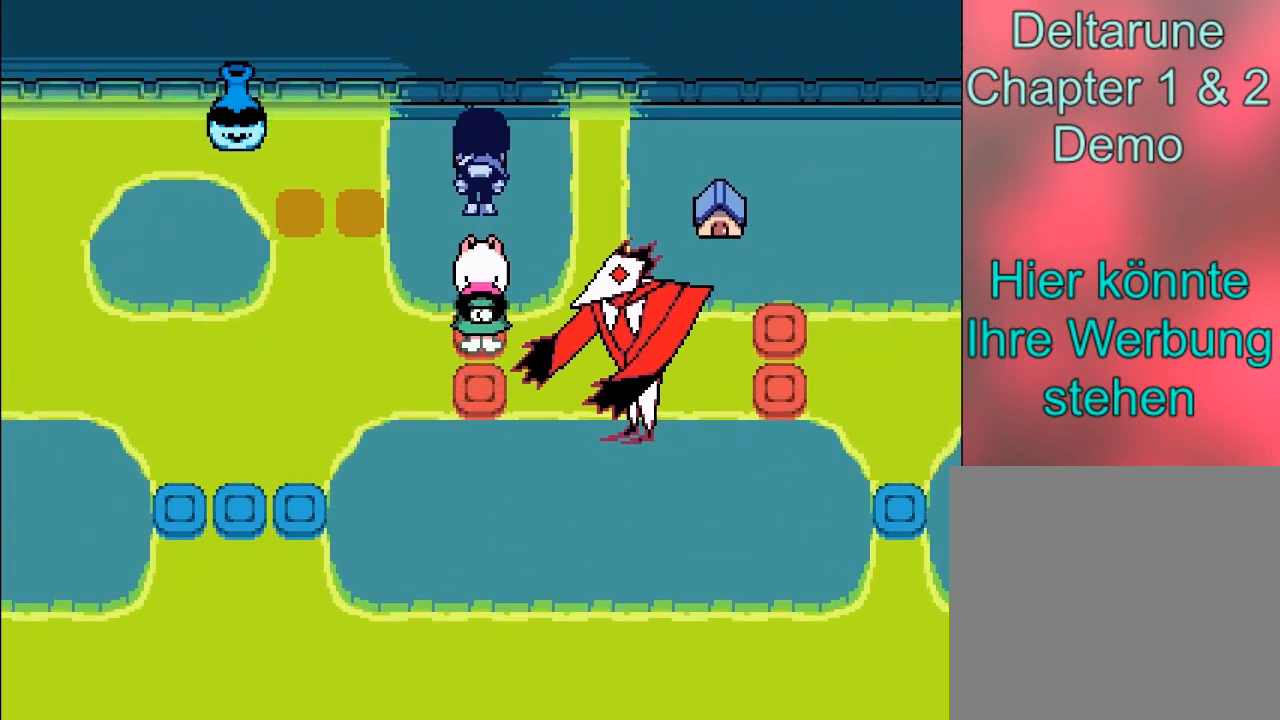
{"buttons": [], "left_stick": "center", "events": [[334, "left_stick", "center"]]}
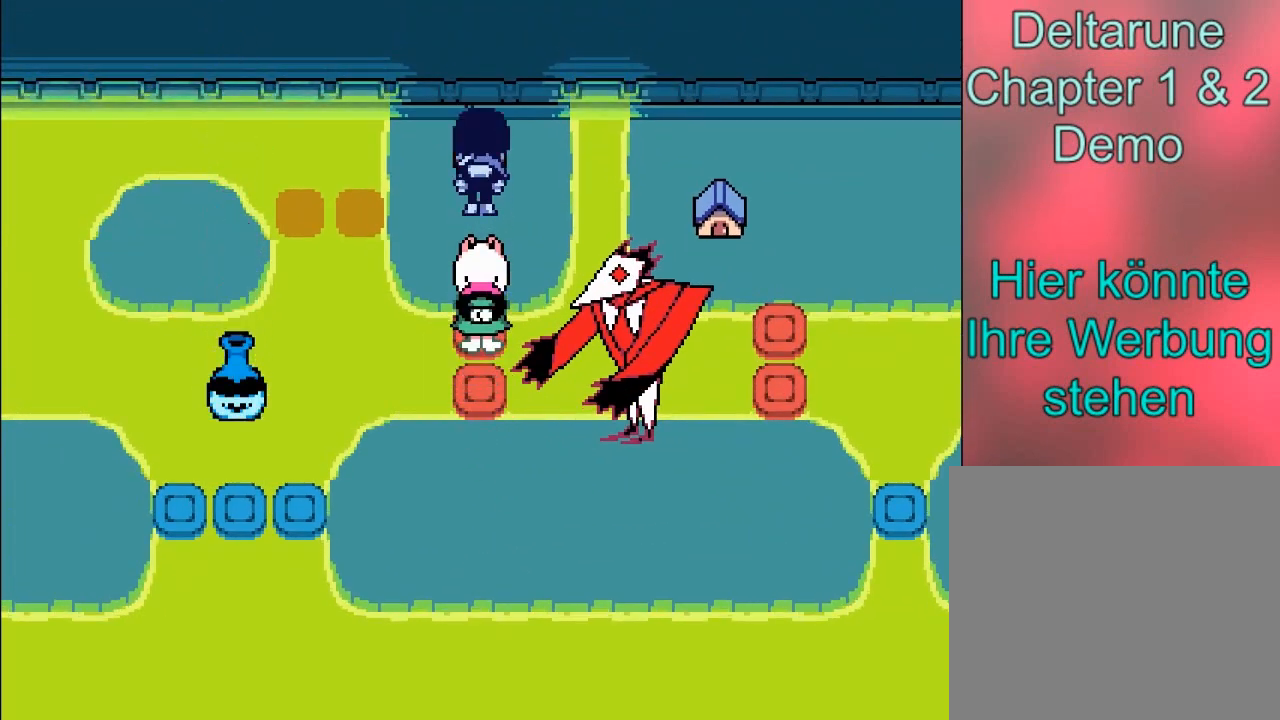
{"buttons": [], "left_stick": "center", "events": []}
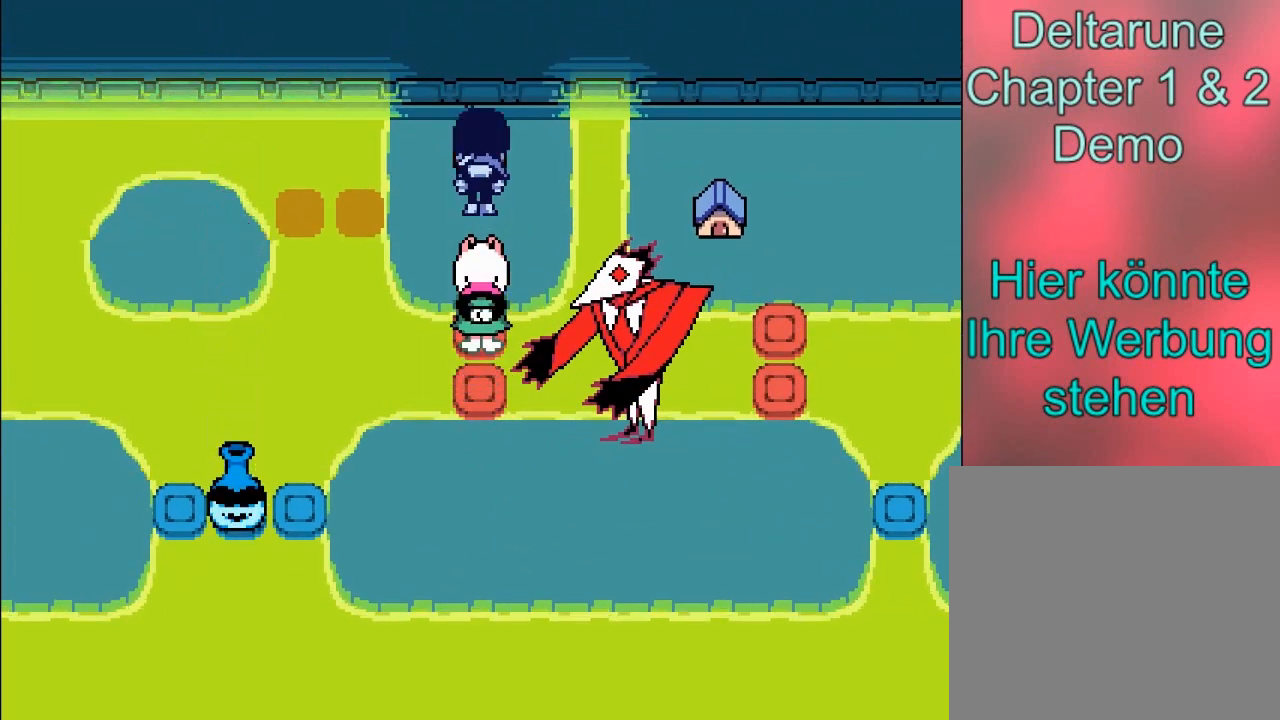
{"buttons": [], "left_stick": "down", "events": [[267, "left_stick", "down"]]}
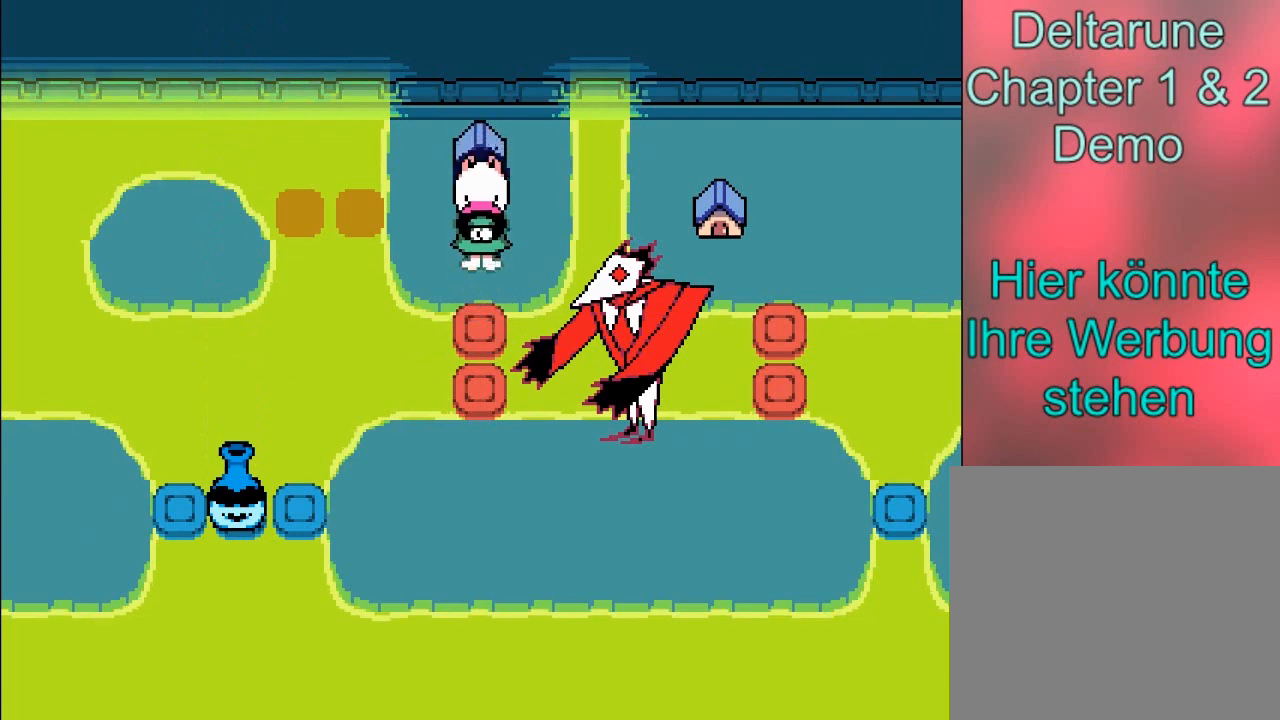
{"buttons": [], "left_stick": "up", "events": [[266, "left_stick", "center"], [433, "left_stick", "up"]]}
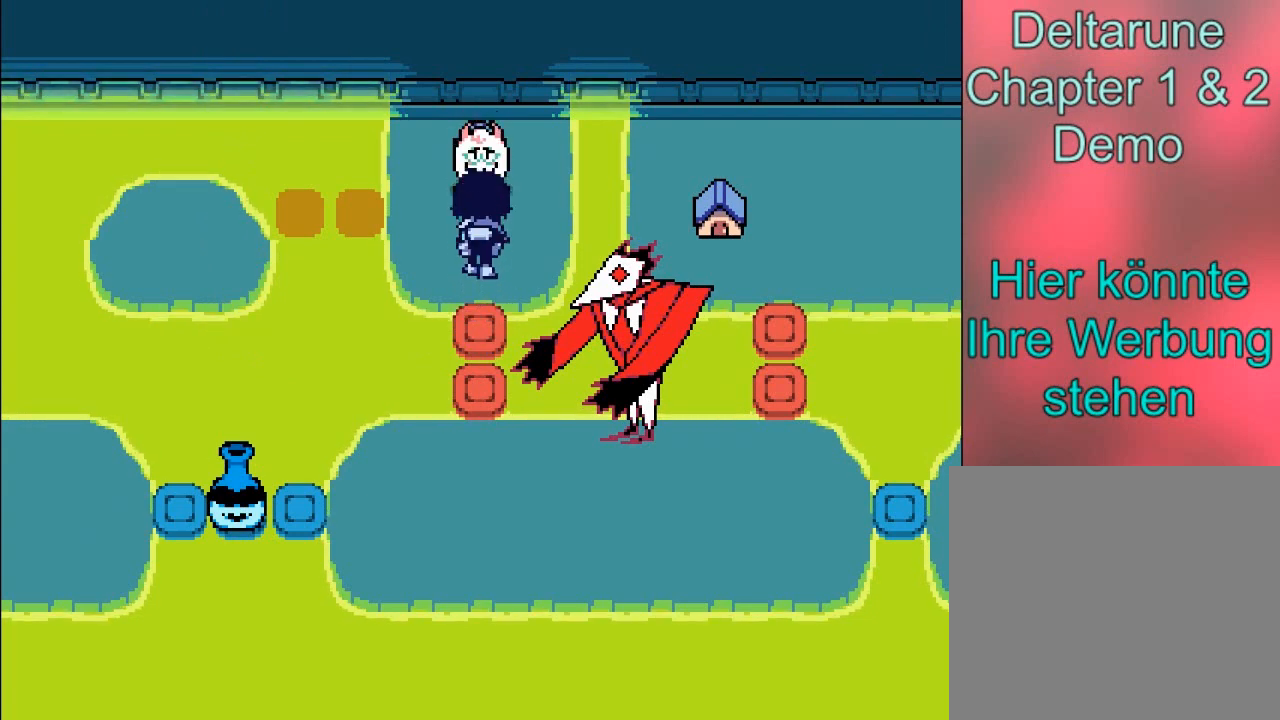
{"buttons": ["B"], "left_stick": "down-right", "events": [[167, "left_stick", "up-left"], [334, "left_stick", "left"], [467, "B", "down"], [501, "left_stick", "down-right"]]}
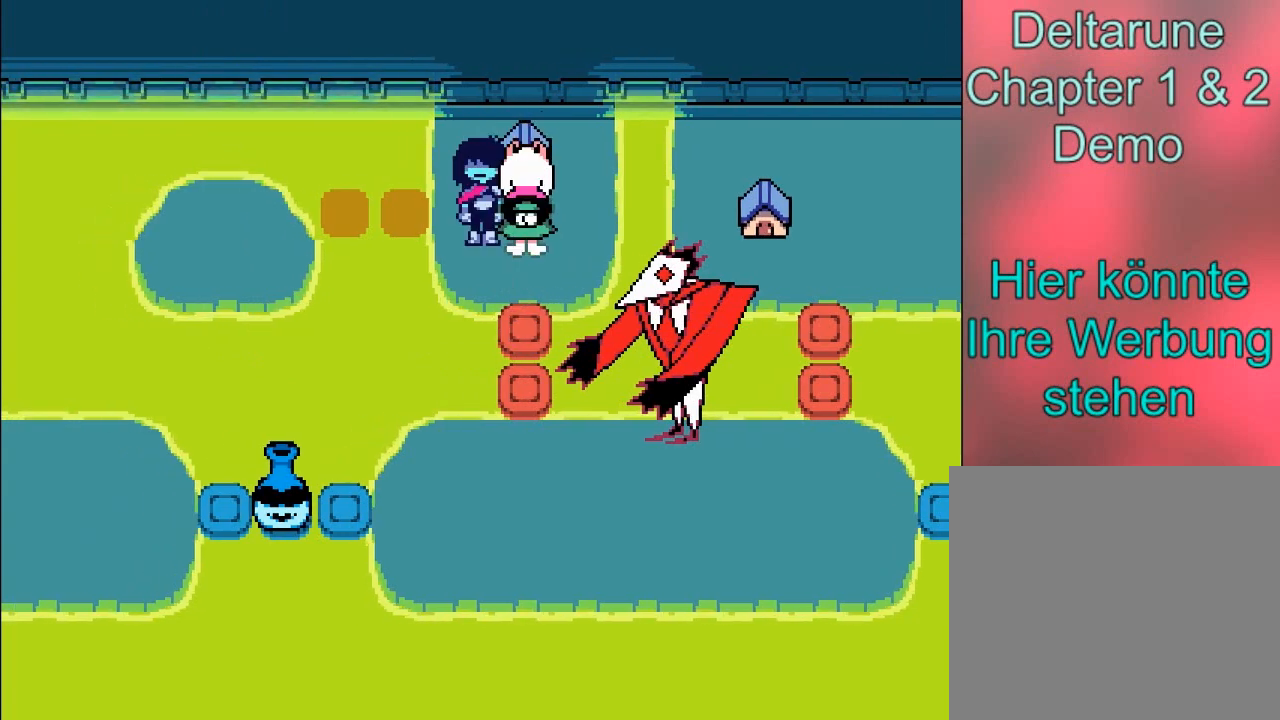
{"buttons": ["B"], "left_stick": "down", "events": [[266, "left_stick", "down"]]}
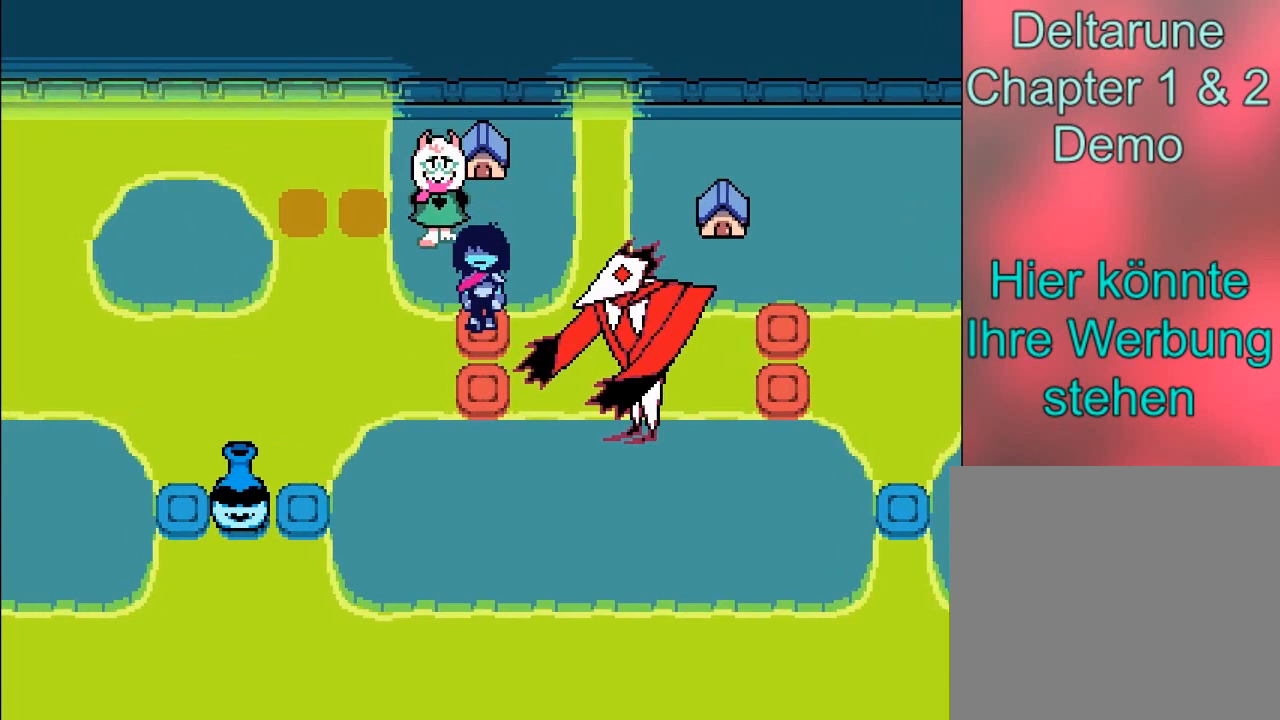
{"buttons": ["B"], "left_stick": "down-right", "events": [[434, "left_stick", "down-right"]]}
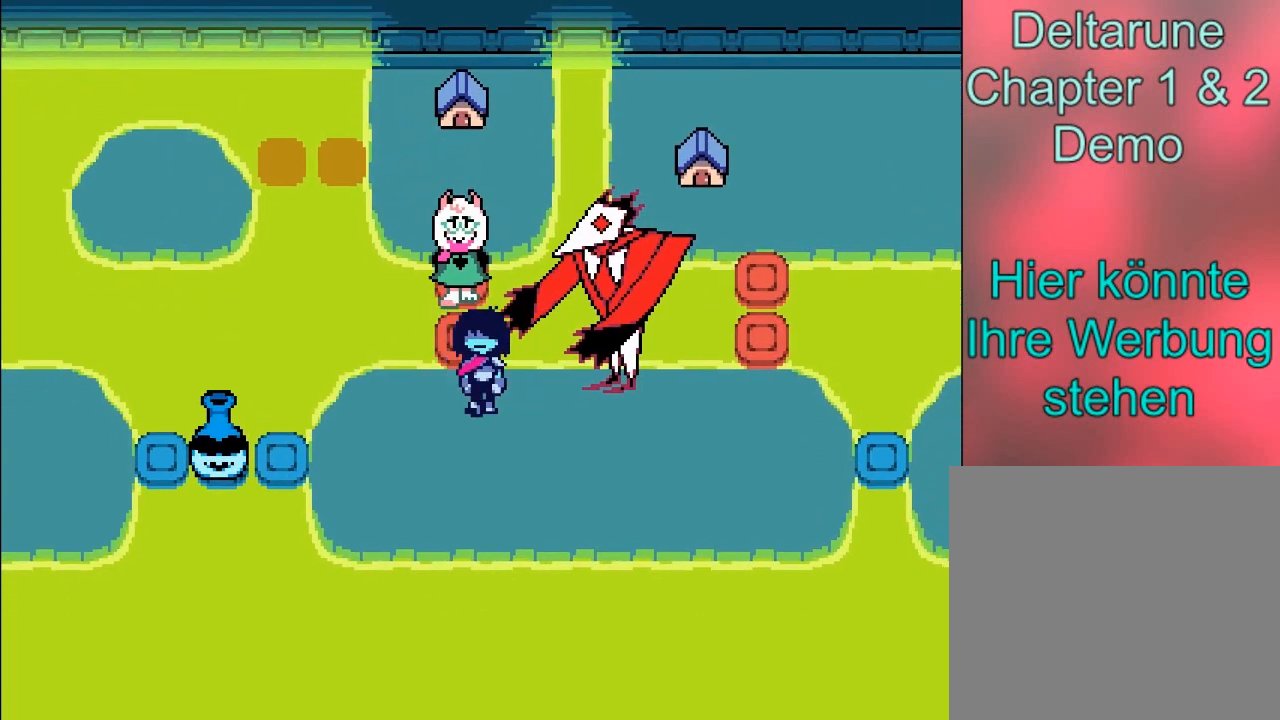
{"buttons": ["B"], "left_stick": "right", "events": [[133, "left_stick", "right"]]}
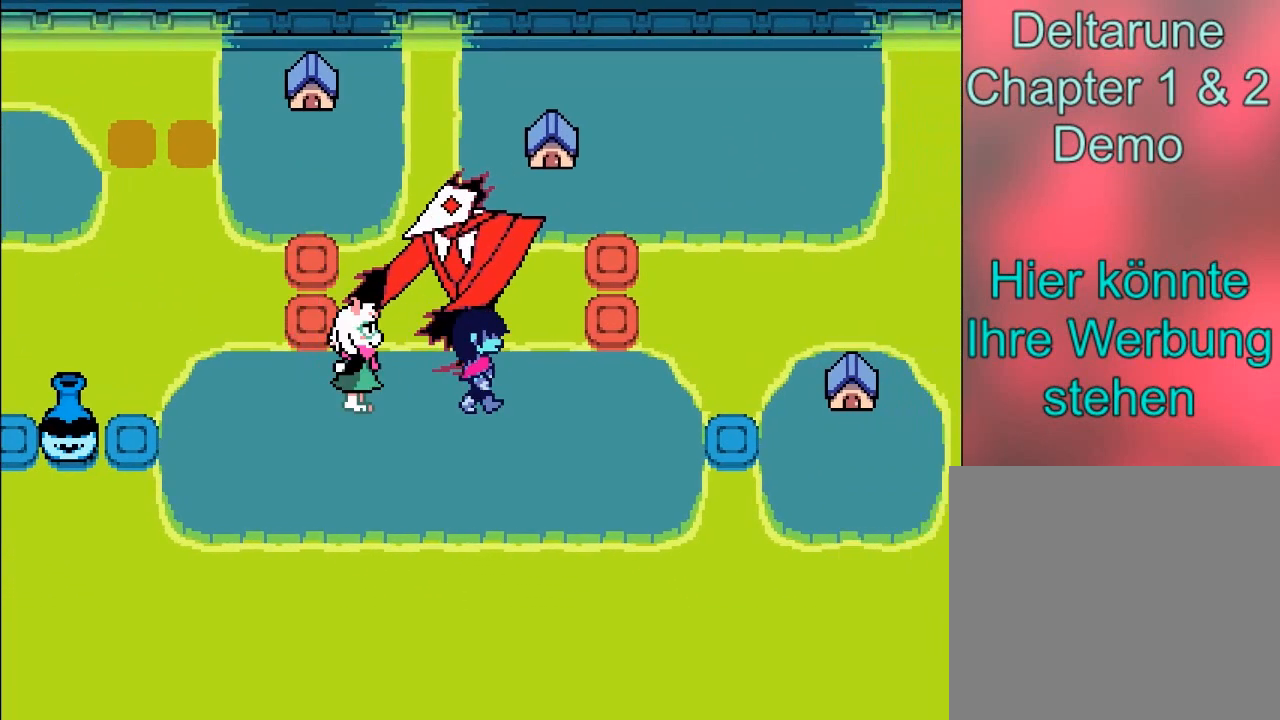
{"buttons": ["B"], "left_stick": "center", "events": [[467, "left_stick", "center"]]}
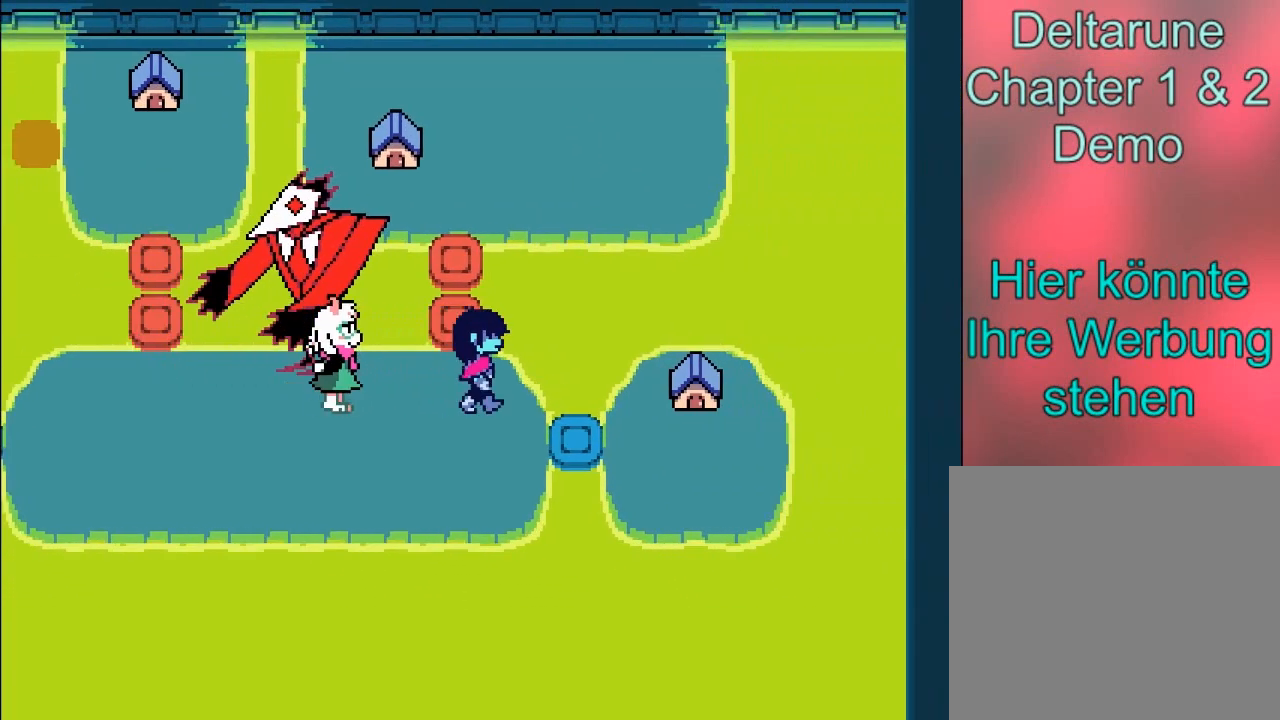
{"buttons": ["B"], "left_stick": "up", "events": [[133, "left_stick", "up-left"], [500, "left_stick", "up"]]}
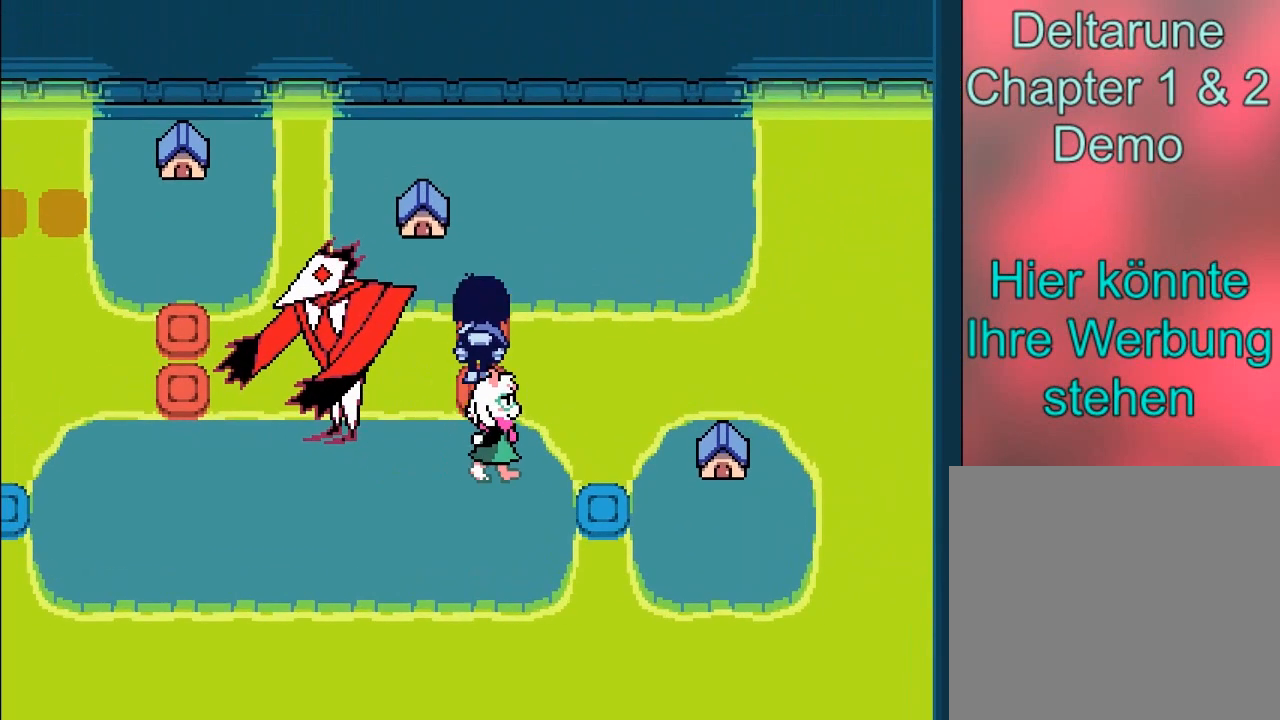
{"buttons": ["B"], "left_stick": "up-left", "events": [[501, "left_stick", "up-left"]]}
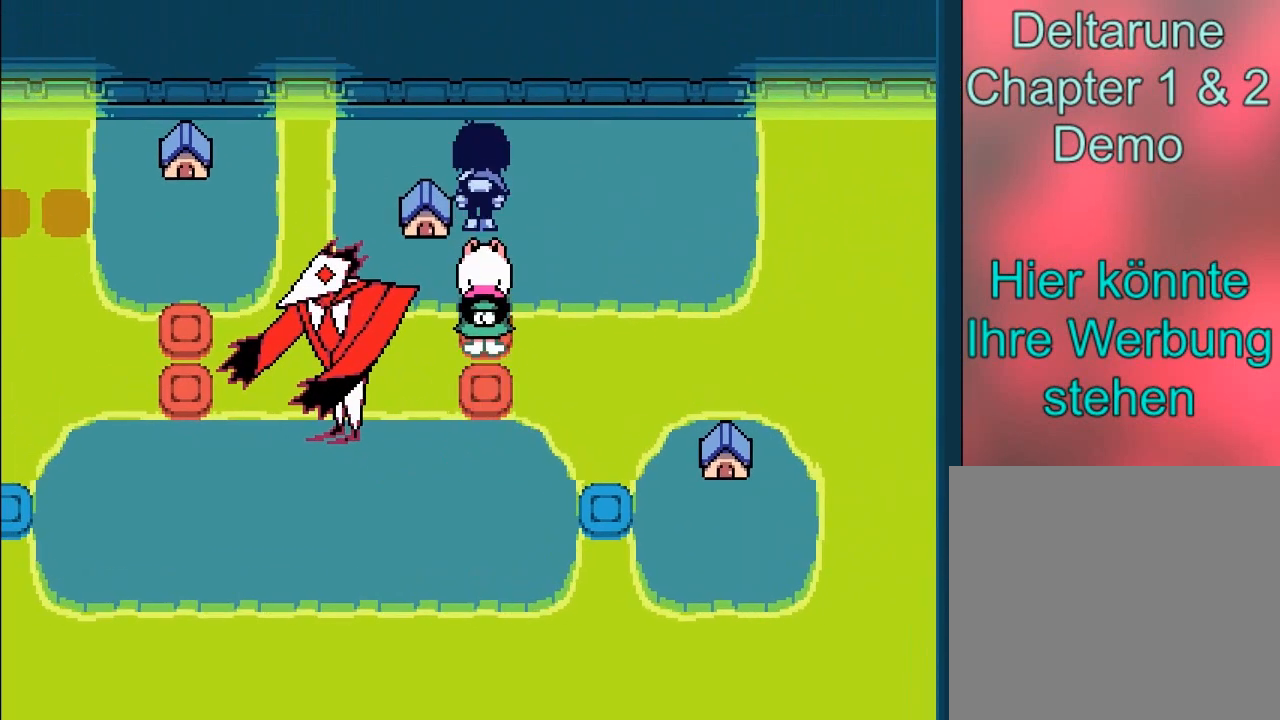
{"buttons": ["A"], "left_stick": "left", "events": [[66, "B", "up"], [166, "left_stick", "left"], [333, "A", "down"]]}
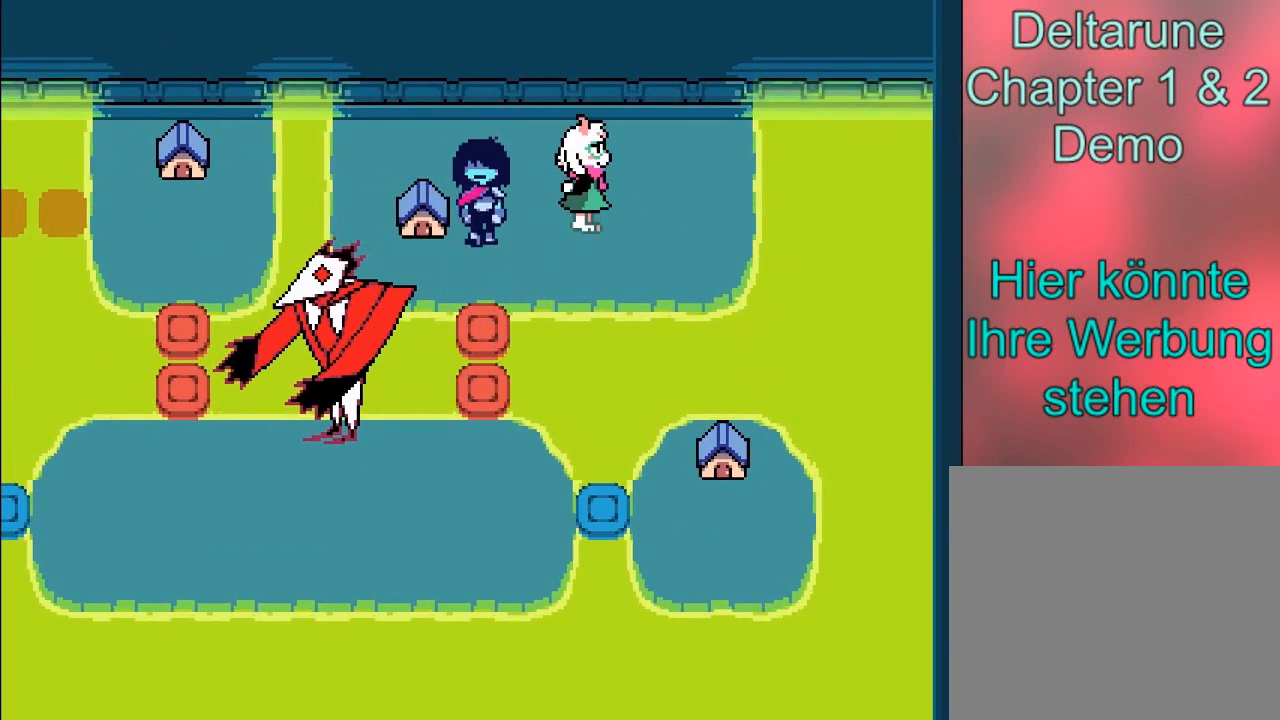
{"buttons": [], "left_stick": "left", "events": [[33, "A", "up"]]}
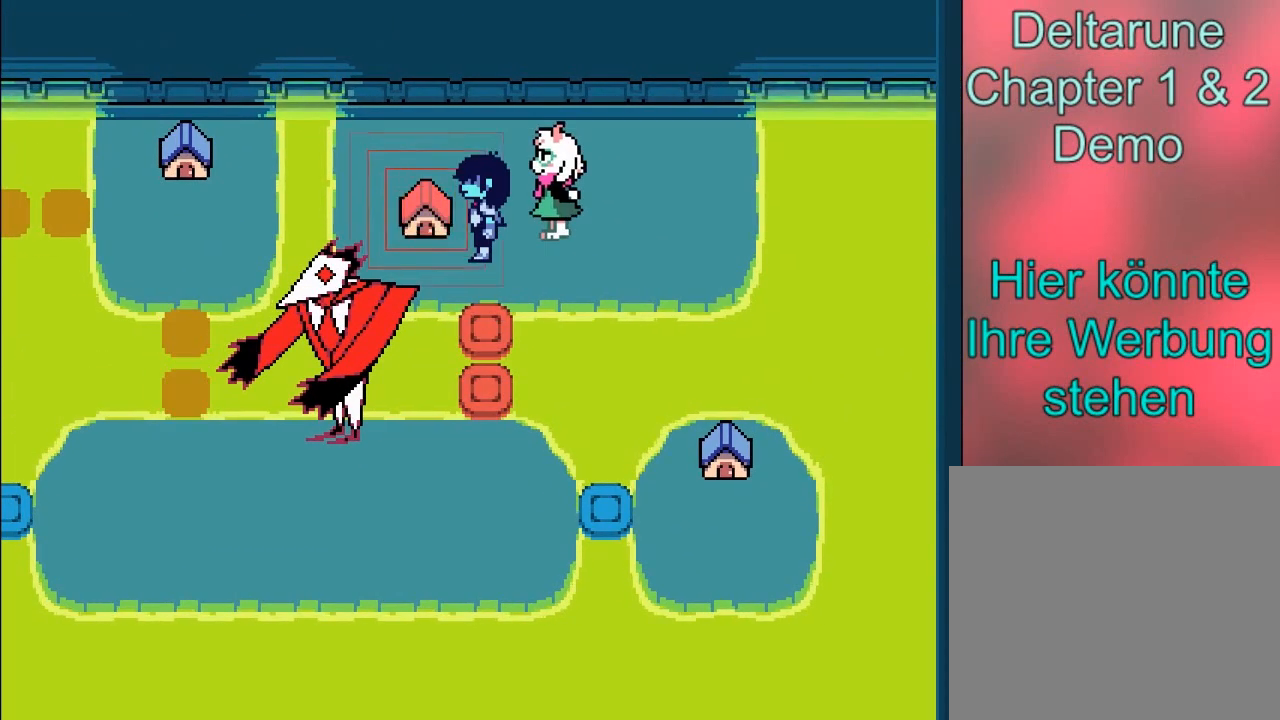
{"buttons": [], "left_stick": "down", "events": [[133, "left_stick", "down-right"], [300, "left_stick", "down"]]}
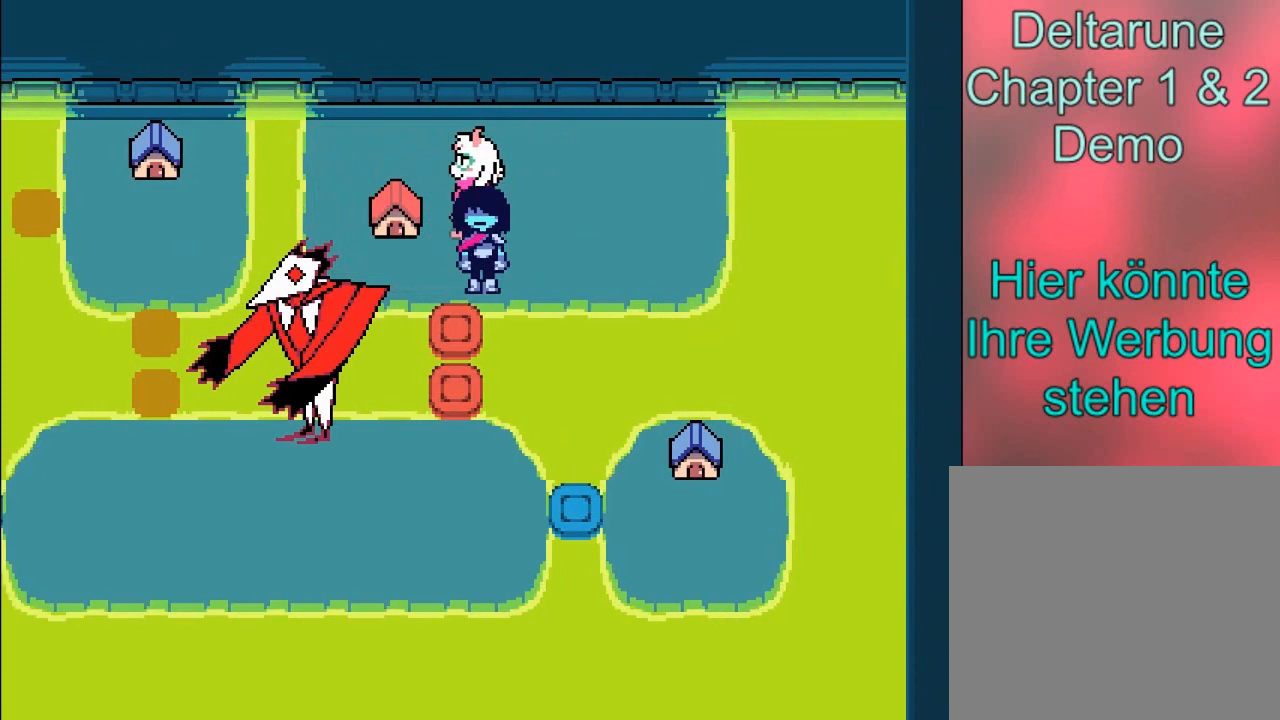
{"buttons": [], "left_stick": "up", "events": [[100, "left_stick", "down-left"], [267, "left_stick", "up"]]}
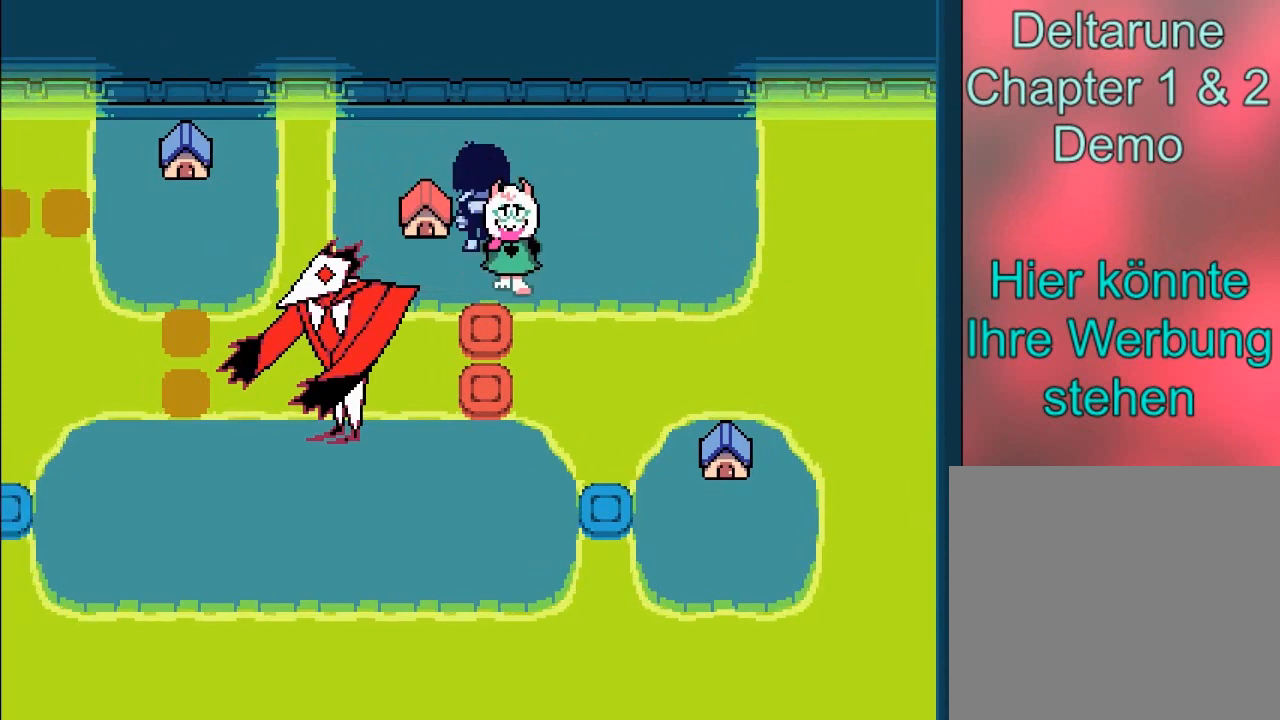
{"buttons": [], "left_stick": "left", "events": [[33, "left_stick", "up-left"], [133, "left_stick", "left"], [300, "A", "down"], [467, "A", "up"]]}
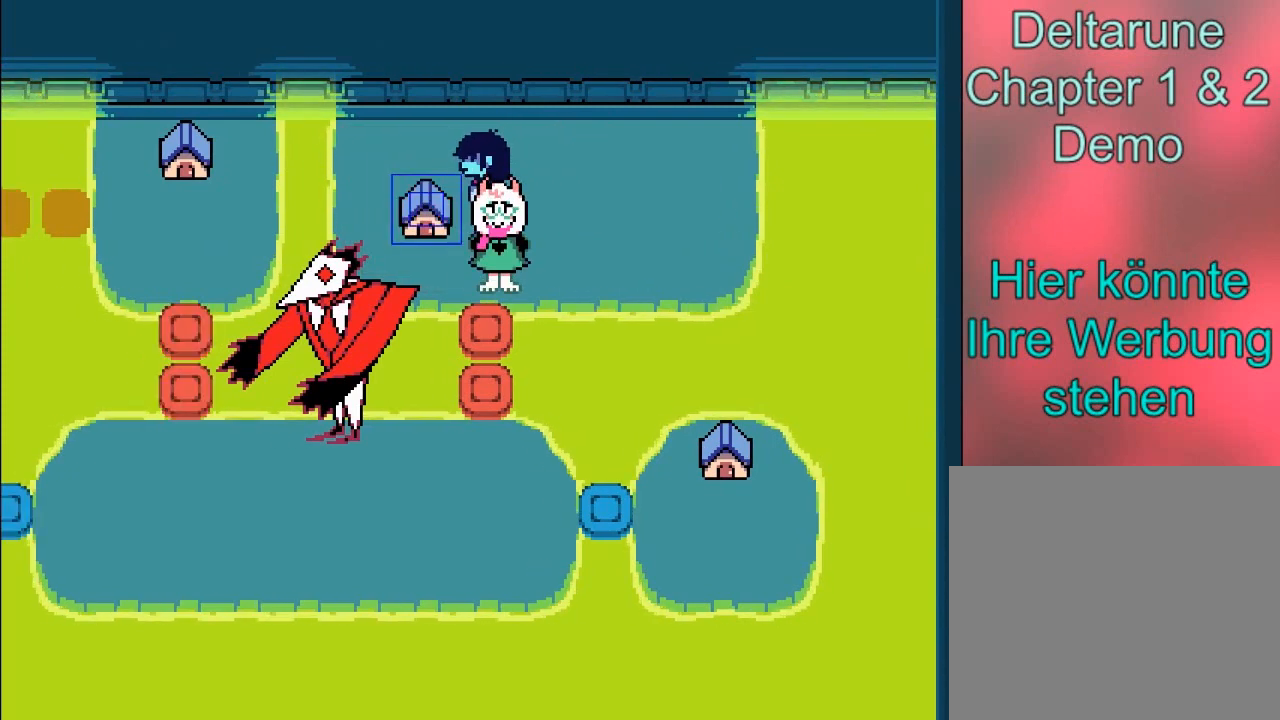
{"buttons": ["B"], "left_stick": "down", "events": [[100, "left_stick", "down"], [200, "B", "down"]]}
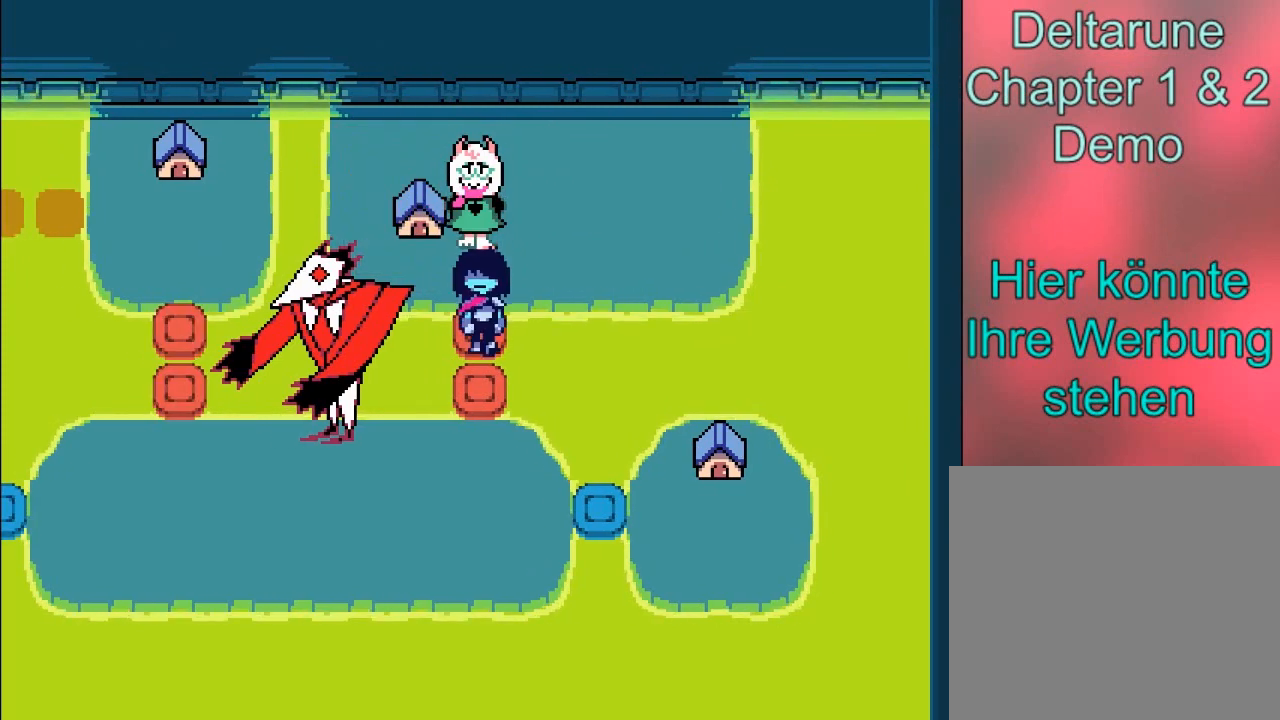
{"buttons": ["B"], "left_stick": "down-left", "events": [[200, "left_stick", "down-left"]]}
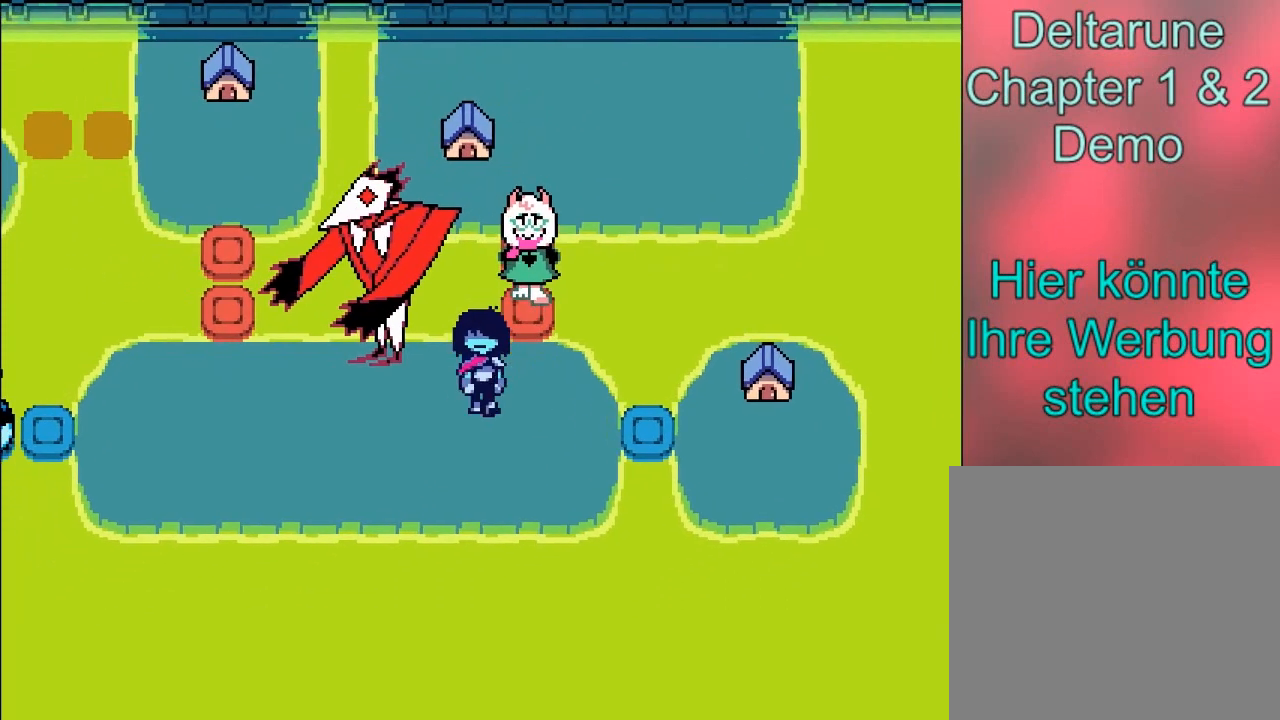
{"buttons": ["B"], "left_stick": "left", "events": [[67, "left_stick", "left"]]}
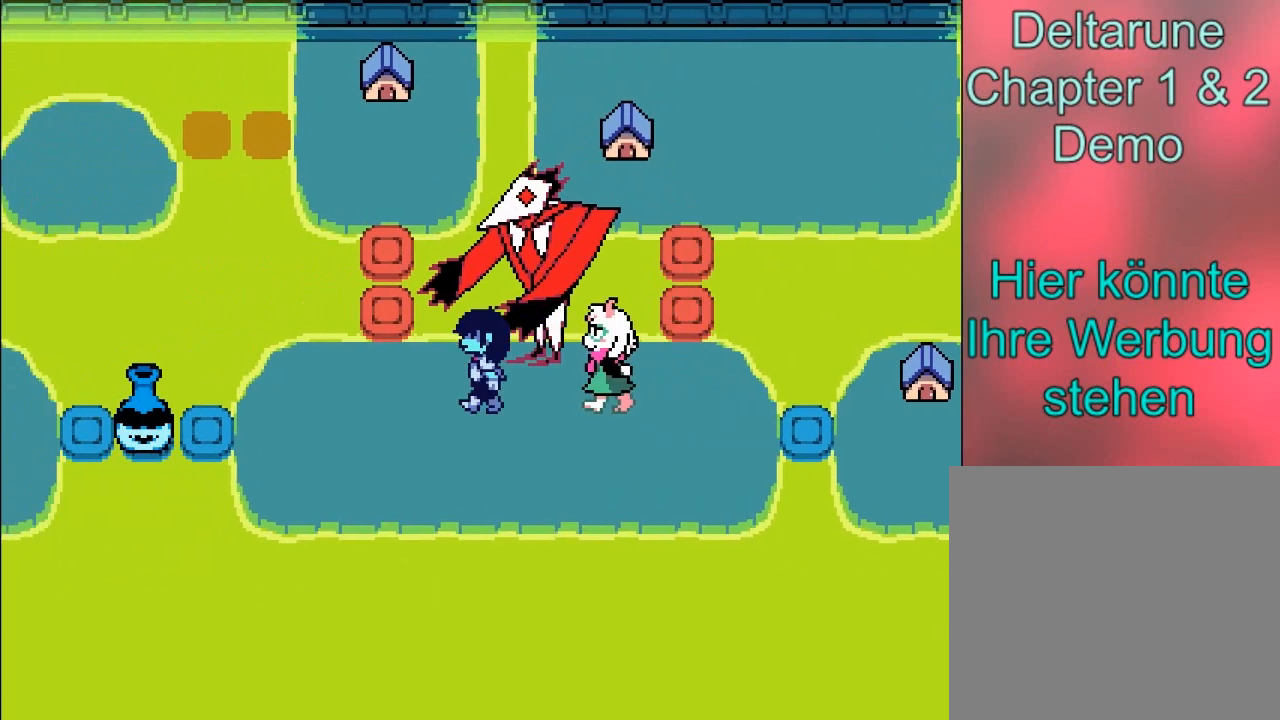
{"buttons": ["B"], "left_stick": "up", "events": [[200, "left_stick", "up-left"], [367, "left_stick", "up"]]}
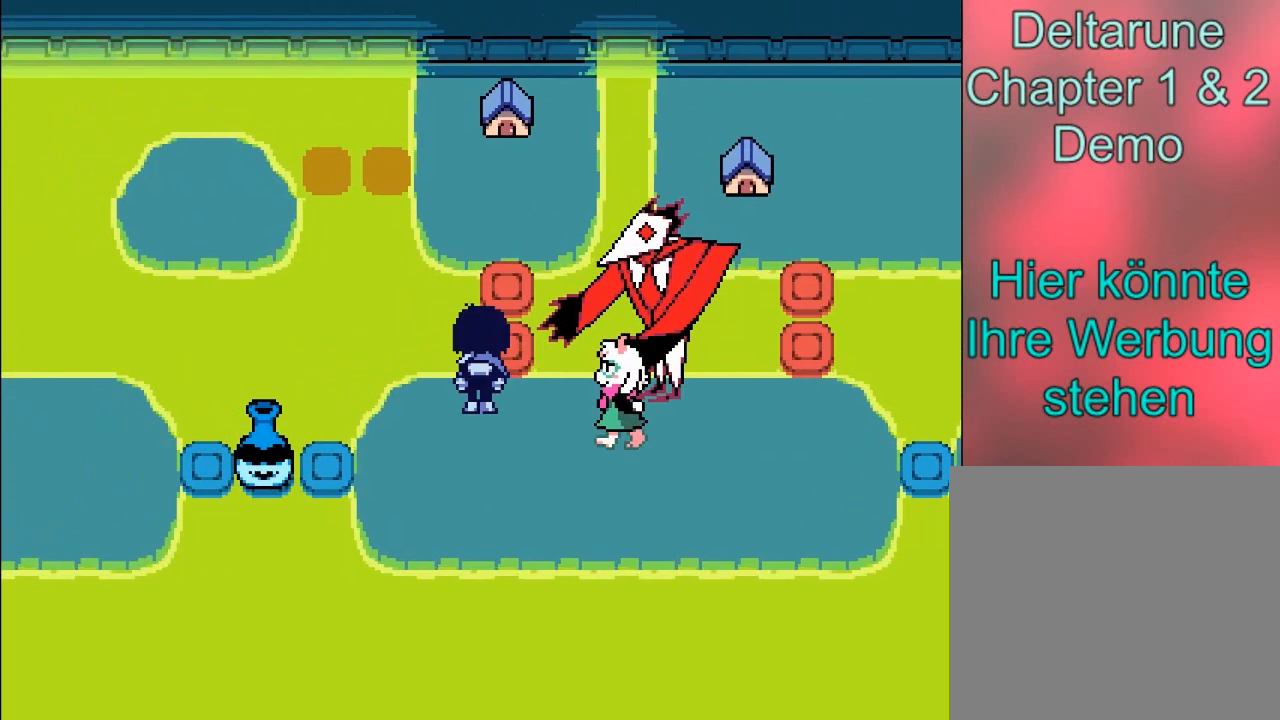
{"buttons": ["B"], "left_stick": "up", "events": [[134, "left_stick", "up-right"], [300, "left_stick", "up"]]}
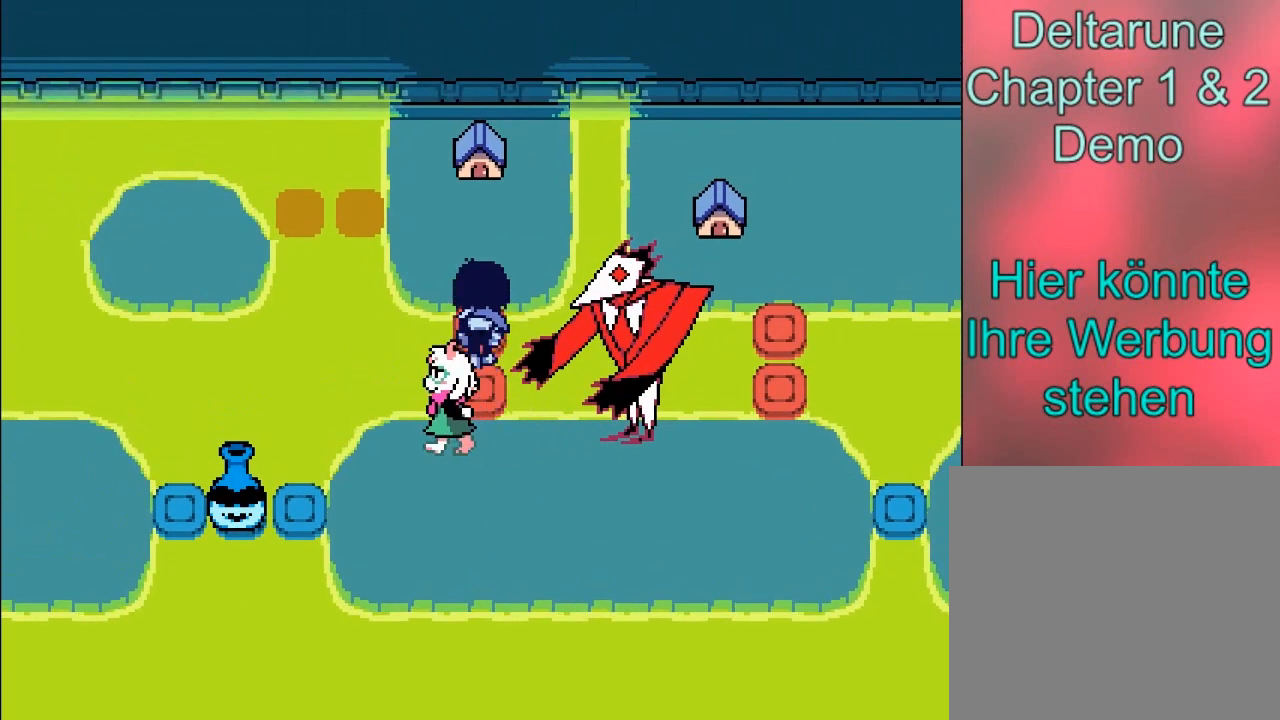
{"buttons": [], "left_stick": "up", "events": [[500, "B", "up"]]}
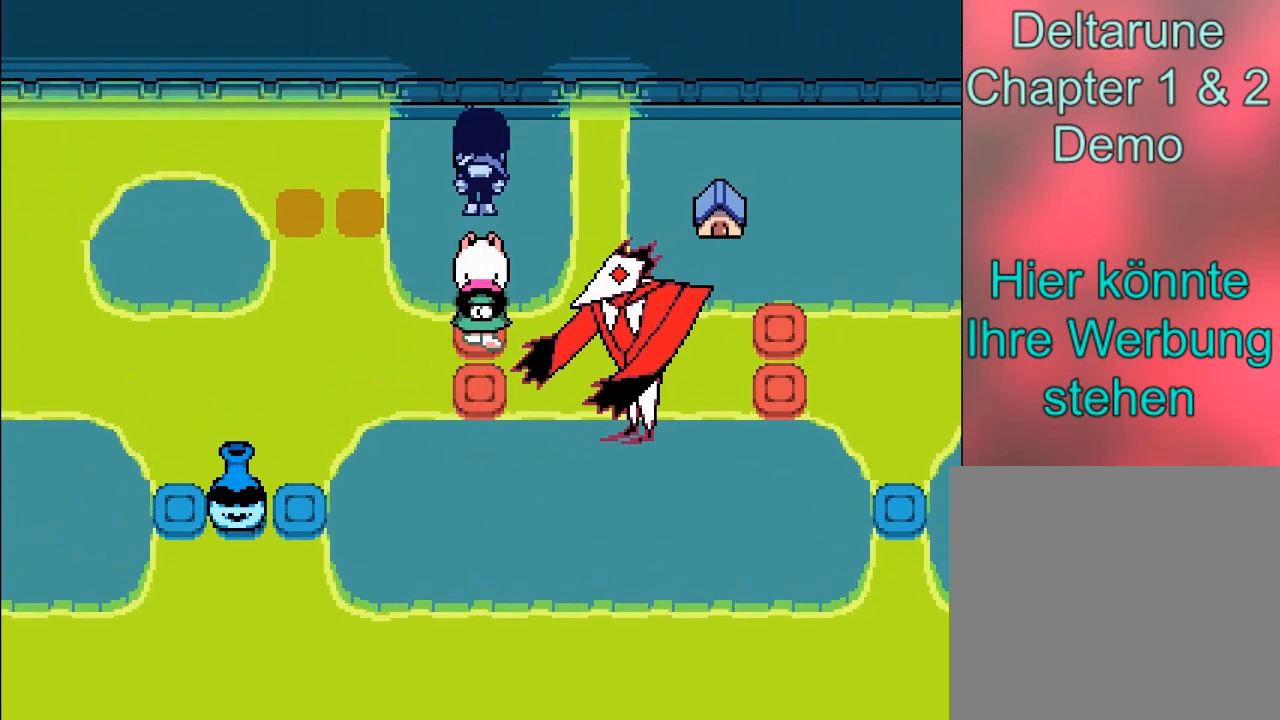
{"buttons": [], "left_stick": "up", "events": [[100, "A", "down"], [334, "A", "up"]]}
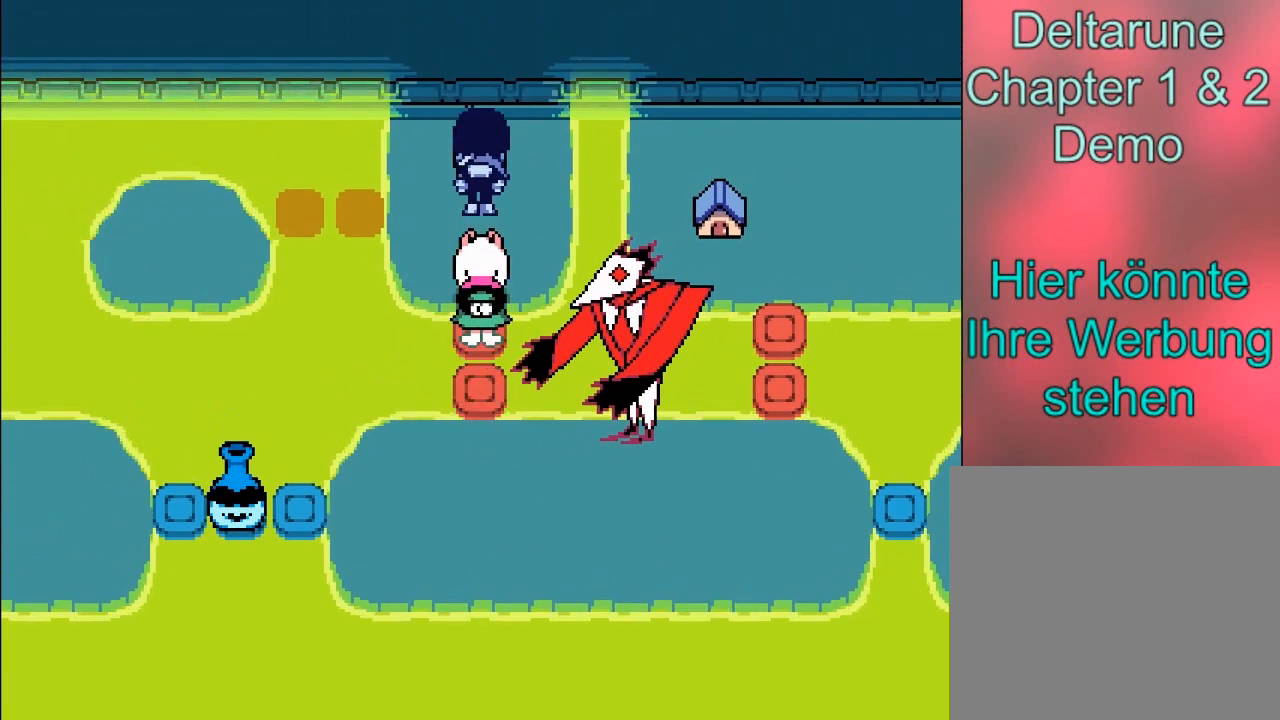
{"buttons": [], "left_stick": "up", "events": [[266, "A", "down"], [500, "A", "up"]]}
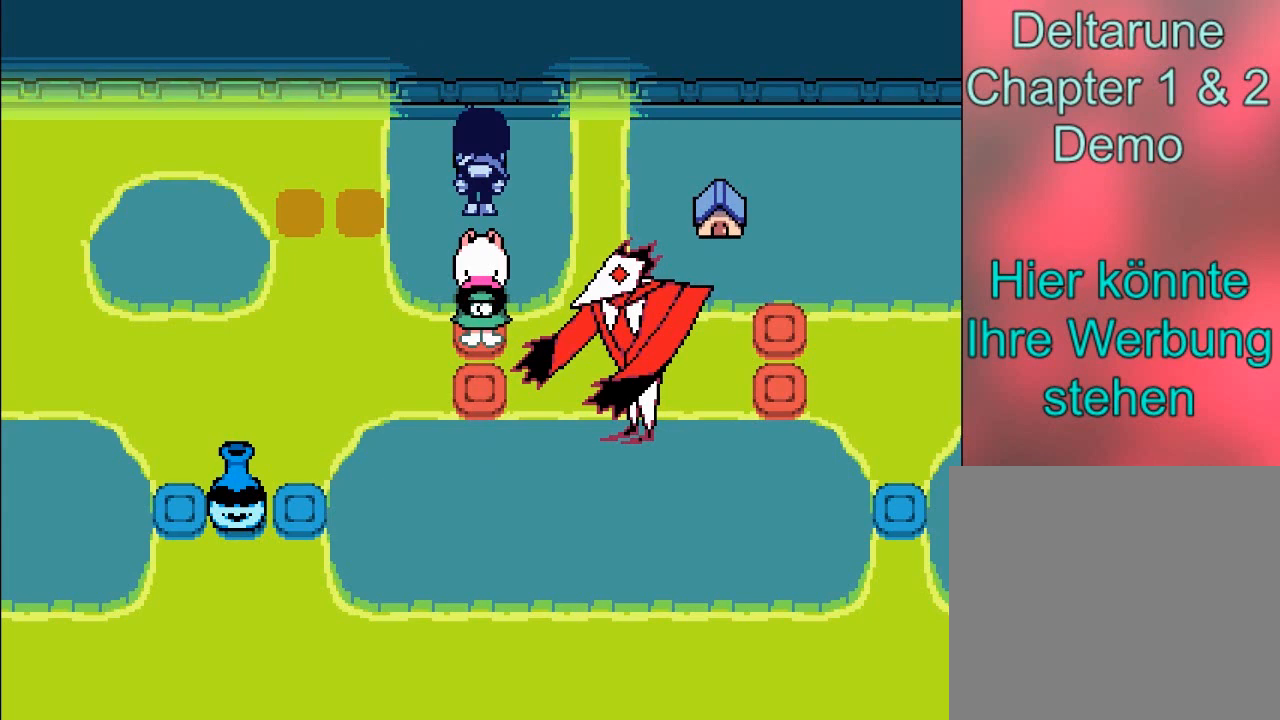
{"buttons": ["A"], "left_stick": "up", "events": [[400, "A", "down"]]}